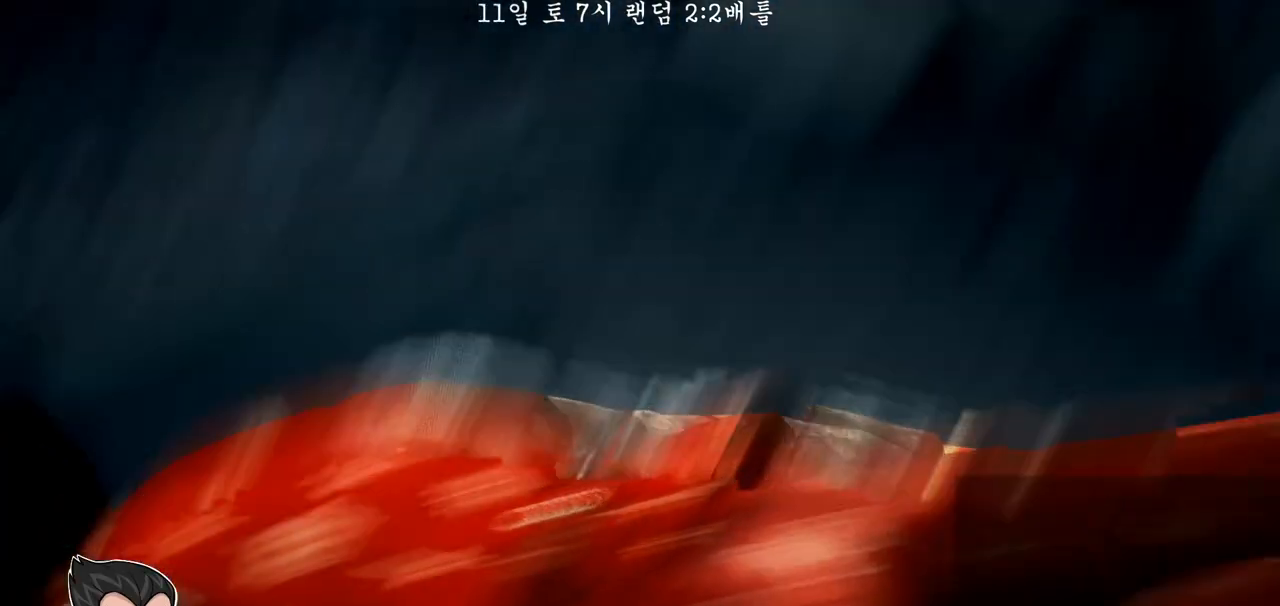
Gameplay with a controller (arcade stick); each line is a JSON object with the inputs held at the frame after it (dt_ms = milliseconds from this image to that frame). "events" lists button and stick changes between this image and that frame as [ms after this image, input, new state], when the widget could be followed in between. Not read: L3 R3.
{"dt_ms": 1000, "buttons": [], "left_stick": "center", "events": [[117, "R1", "down"], [167, "R1", "up"], [250, "R1", "down"], [317, "R1", "up"], [367, "R1", "down"], [433, "R1", "up"], [500, "R1", "down"], [517, "R1", "up"]]}
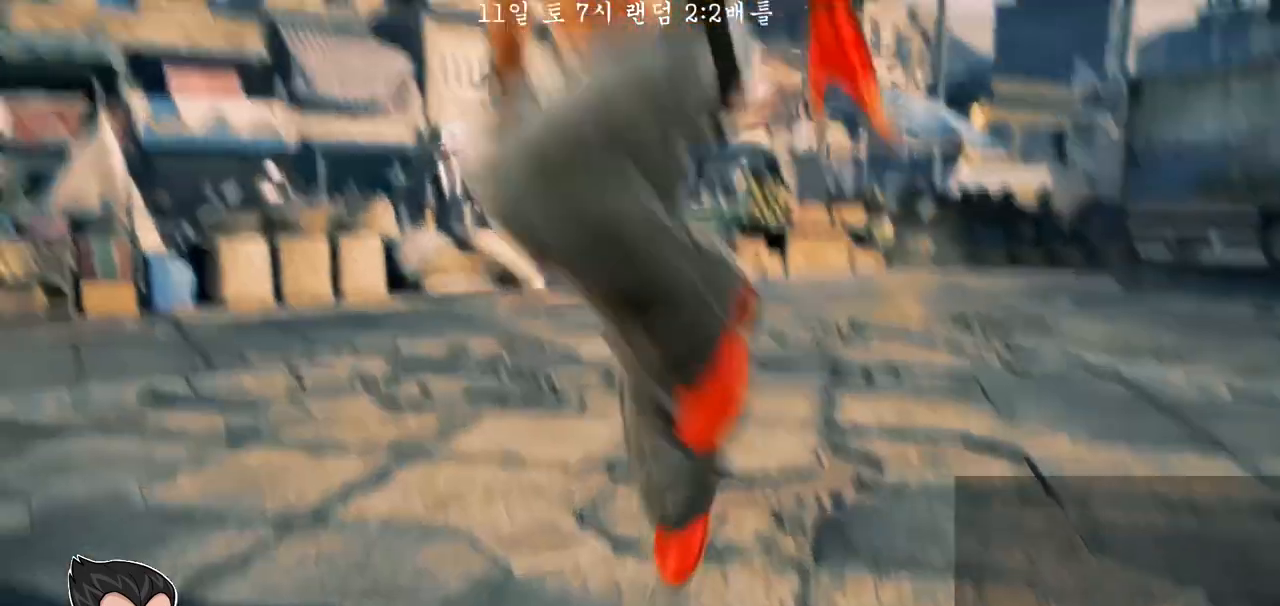
{"dt_ms": 500, "buttons": [], "left_stick": "center", "events": []}
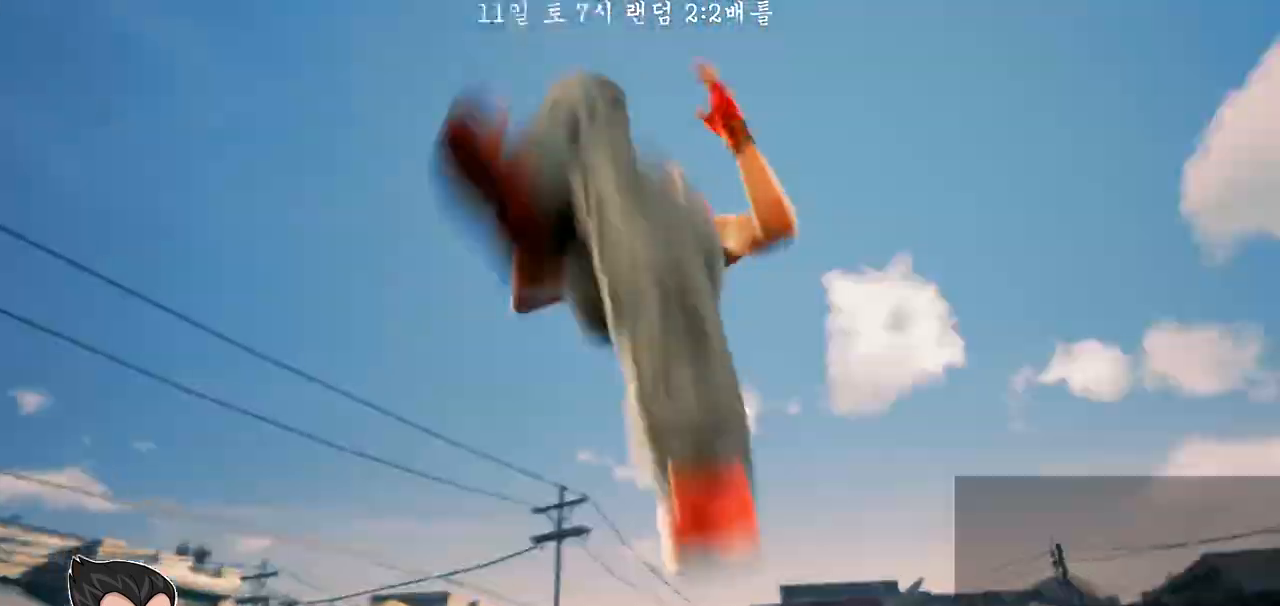
{"dt_ms": 500, "buttons": [], "left_stick": "center", "events": []}
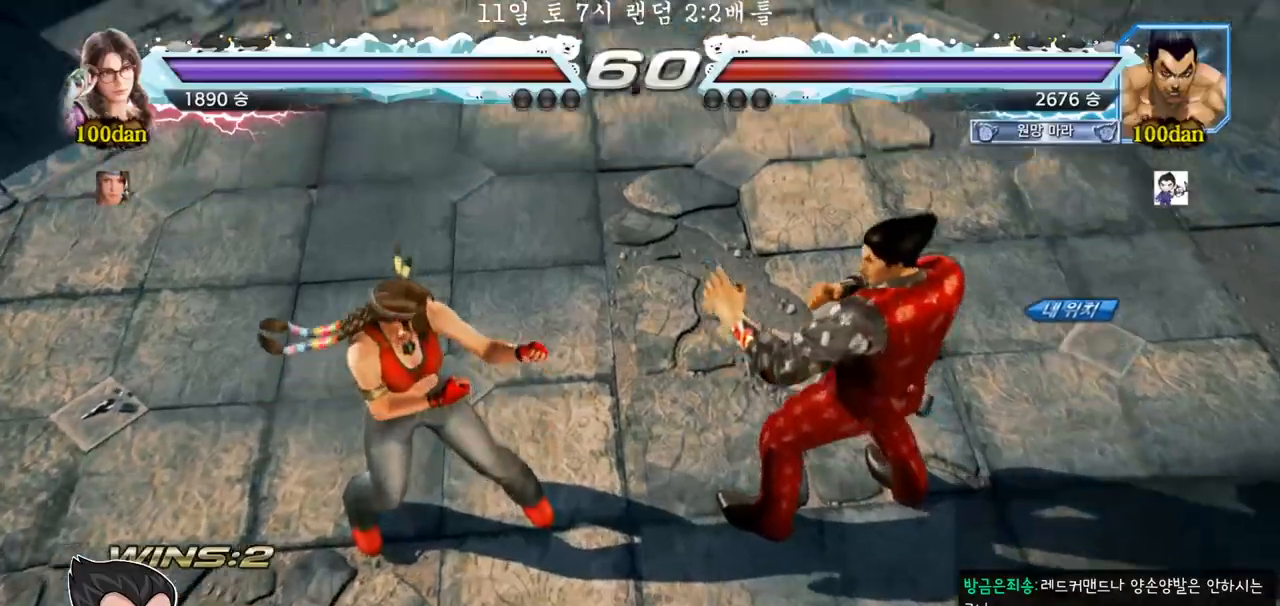
{"dt_ms": 500, "buttons": [], "left_stick": "center", "events": []}
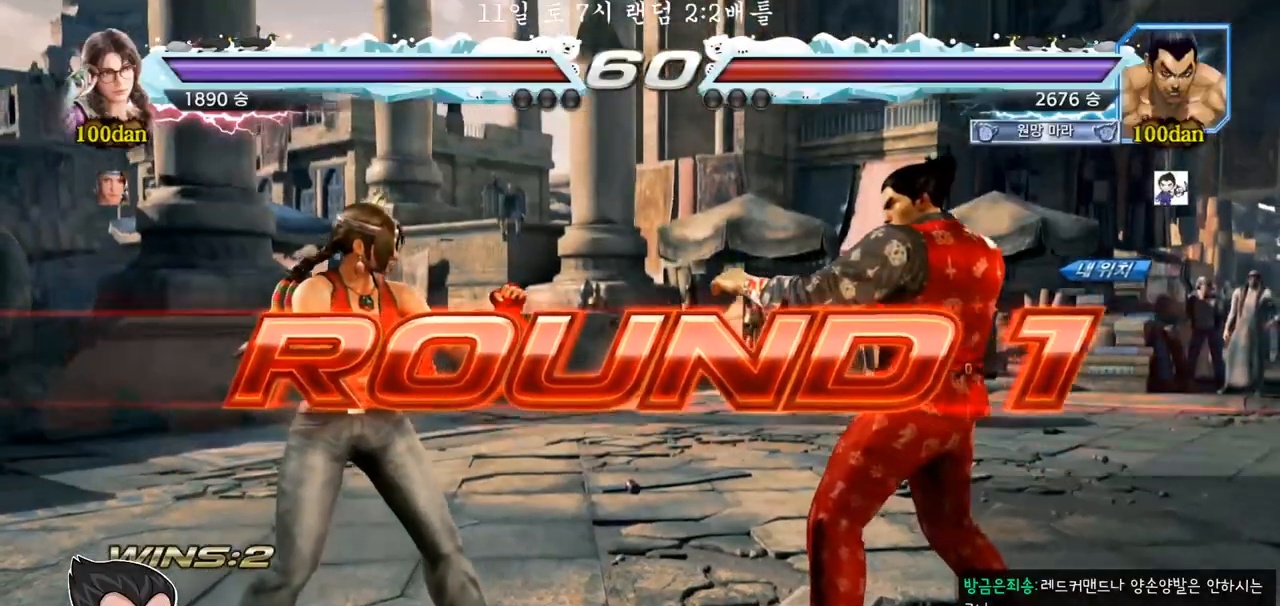
{"dt_ms": 500, "buttons": [], "left_stick": "center", "events": []}
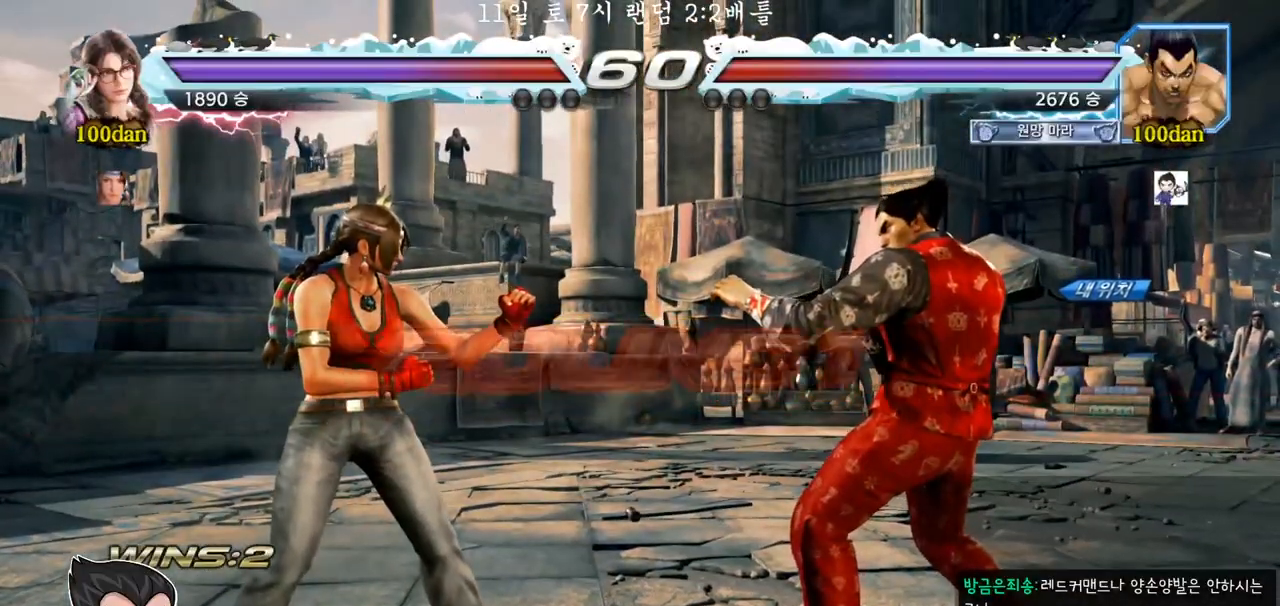
{"dt_ms": 500, "buttons": [], "left_stick": "center", "events": []}
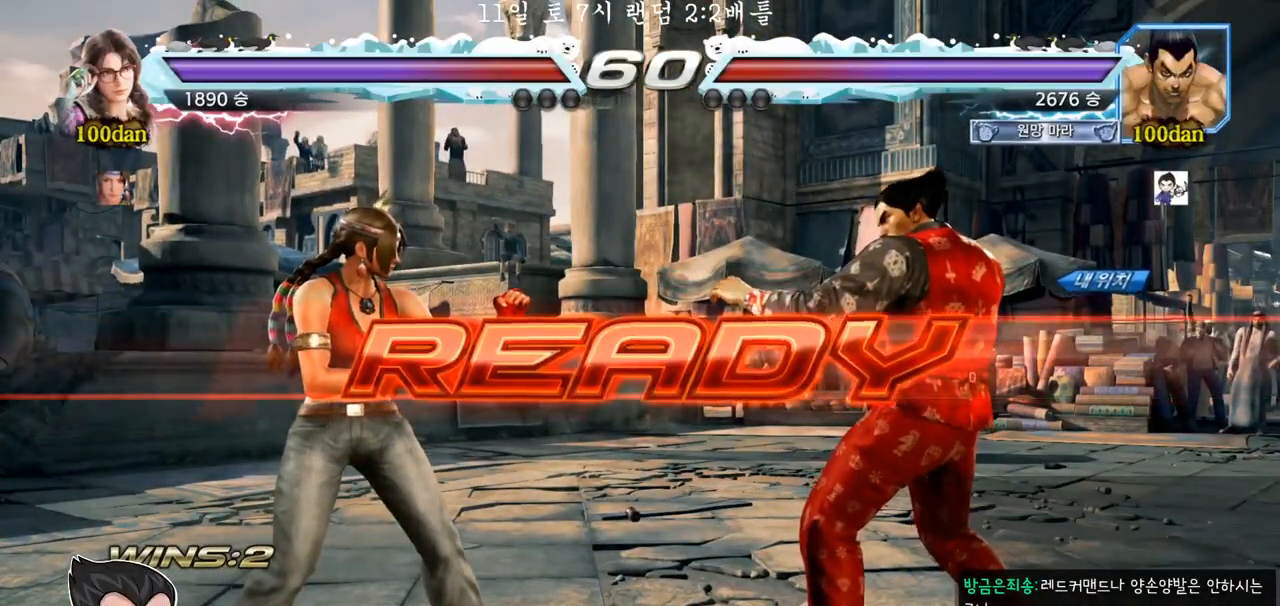
{"dt_ms": 500, "buttons": [], "left_stick": "center", "events": [[350, "TRIANGLE", "down"], [383, "SQUARE", "down"], [500, "SQUARE", "up"], [500, "TRIANGLE", "up"]]}
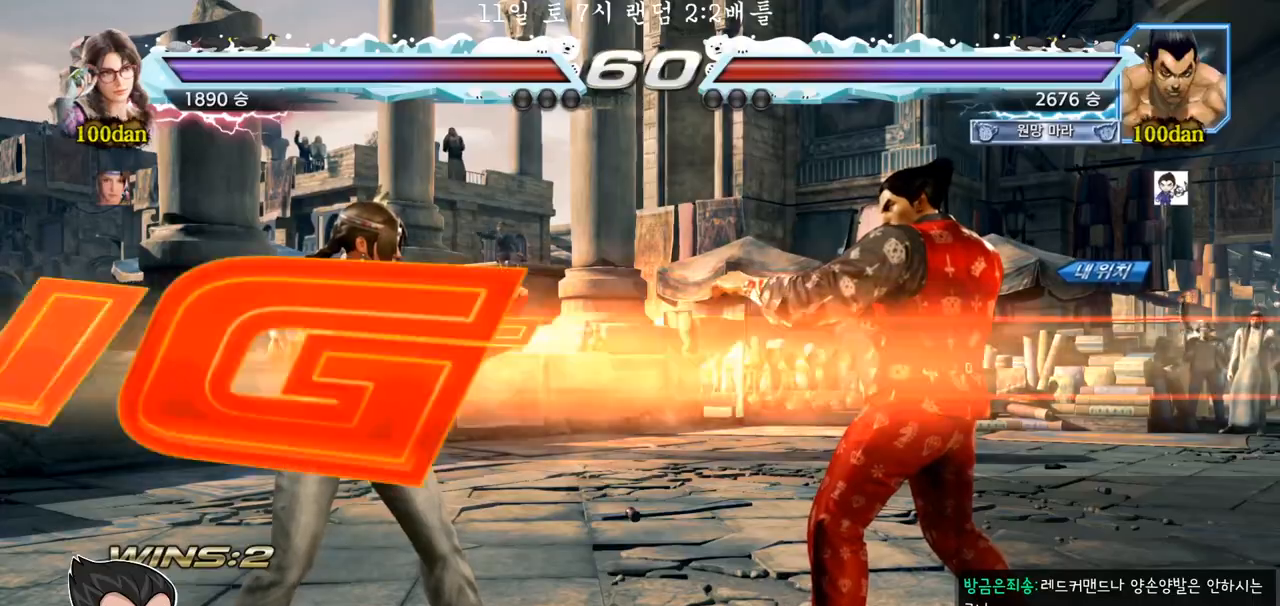
{"dt_ms": 500, "buttons": [], "left_stick": "center", "events": [[100, "left_stick", "down"], [133, "TRIANGLE", "down"], [183, "SQUARE", "down"], [200, "TRIANGLE", "up"], [200, "left_stick", "center"], [233, "TRIANGLE", "down"], [333, "TRIANGLE", "up"], [367, "TRIANGLE", "down"], [383, "SQUARE", "up"], [383, "TRIANGLE", "up"]]}
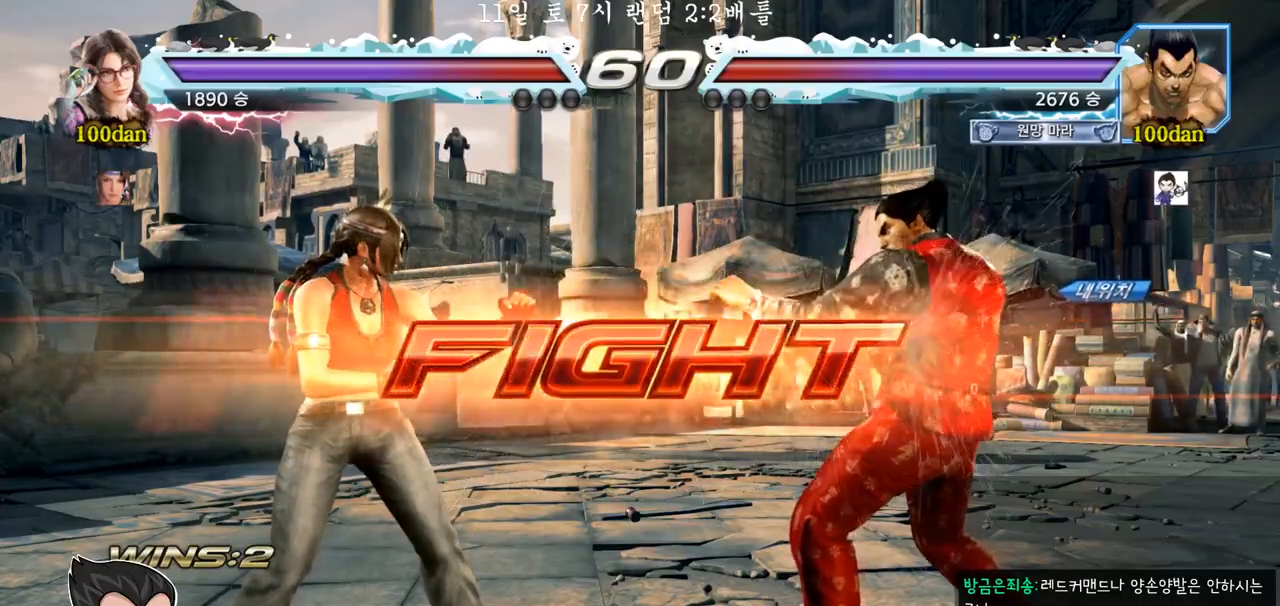
{"dt_ms": 500, "buttons": [], "left_stick": "center", "events": [[17, "left_stick", "right"], [67, "left_stick", "center"], [167, "left_stick", "right"], [367, "left_stick", "center"]]}
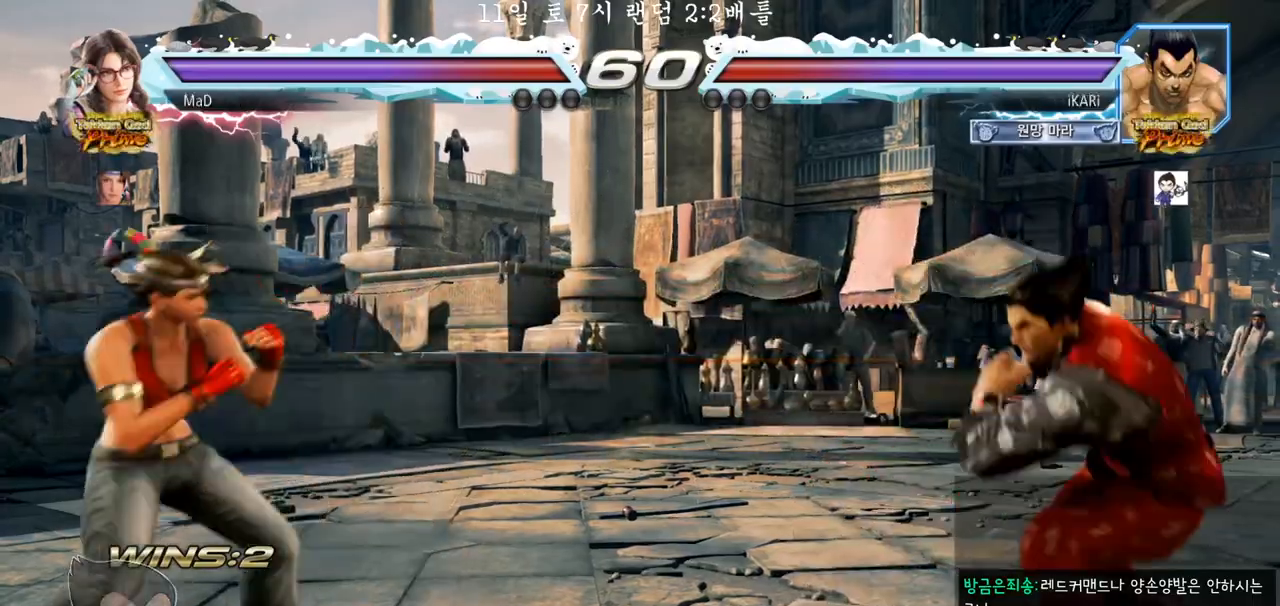
{"dt_ms": 500, "buttons": [], "left_stick": "center", "events": [[50, "left_stick", "left"], [283, "left_stick", "down"], [300, "TRIANGLE", "down"], [333, "TRIANGLE", "up"], [367, "left_stick", "center"]]}
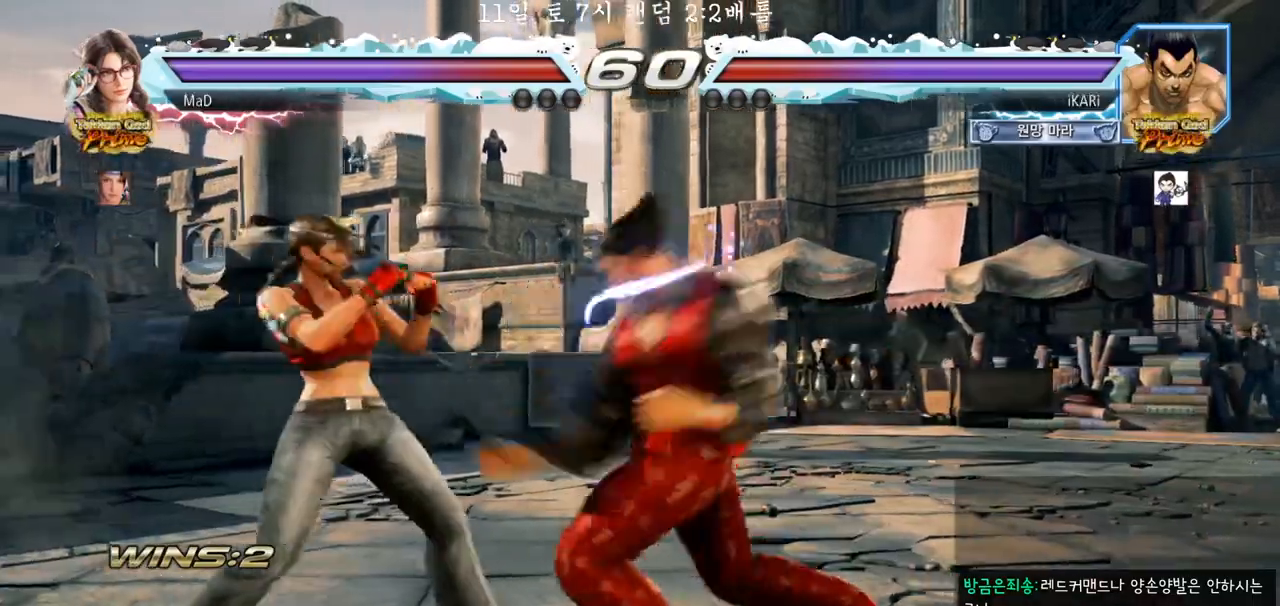
{"dt_ms": 500, "buttons": [], "left_stick": "right", "events": [[450, "left_stick", "right"]]}
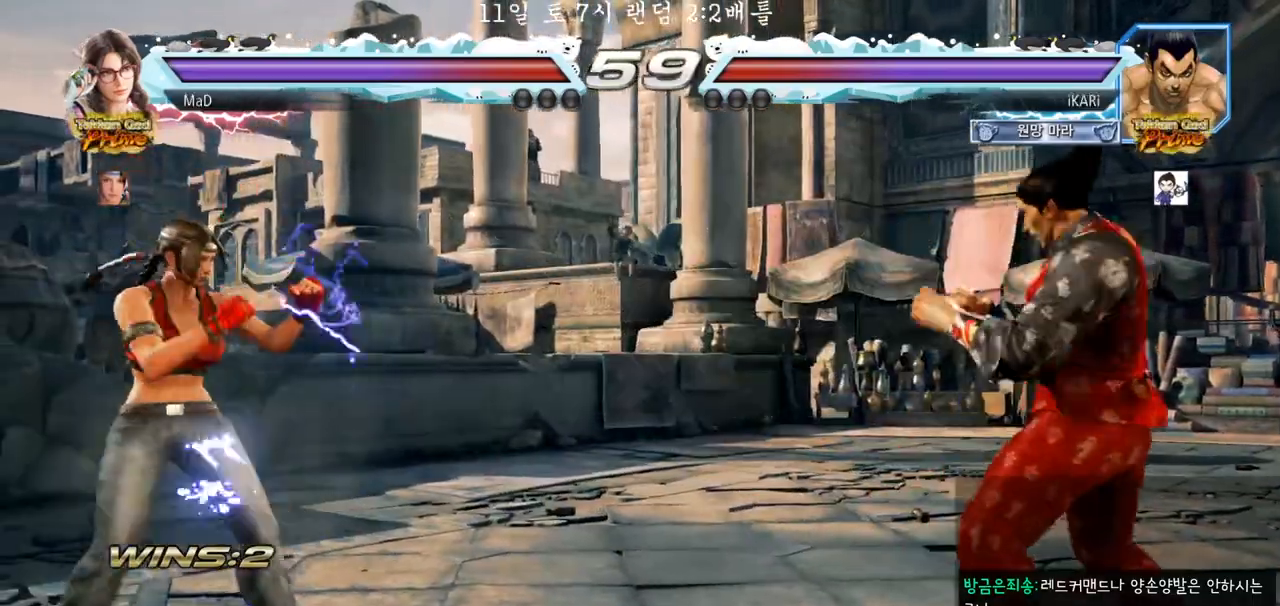
{"dt_ms": 500, "buttons": [], "left_stick": "down", "events": [[83, "left_stick", "up"], [133, "left_stick", "center"], [317, "left_stick", "right"], [400, "left_stick", "center"], [467, "left_stick", "down"]]}
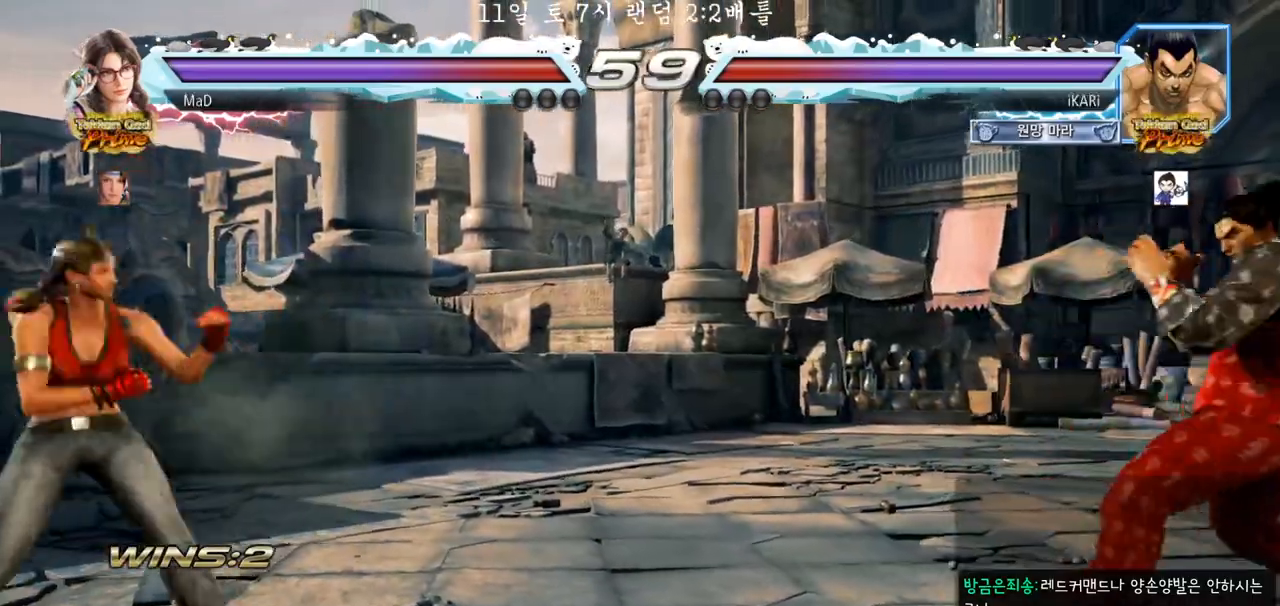
{"dt_ms": 500, "buttons": [], "left_stick": "center", "events": [[17, "left_stick", "center"], [283, "left_stick", "right"], [350, "left_stick", "center"]]}
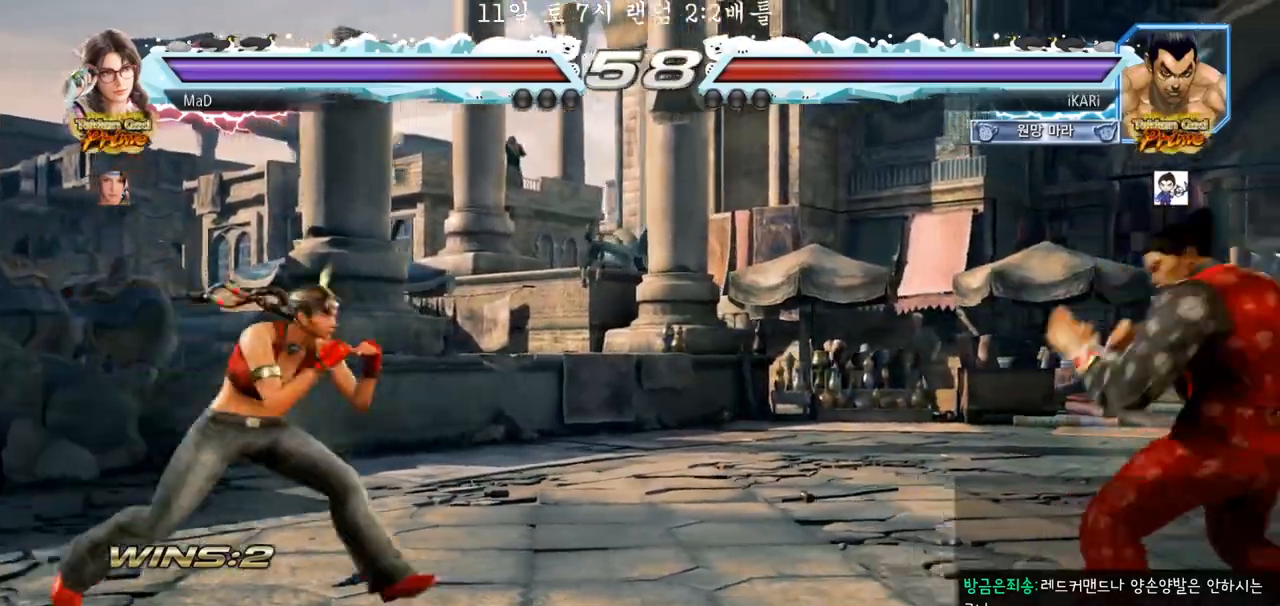
{"dt_ms": 500, "buttons": [], "left_stick": "down-left", "events": [[217, "left_stick", "right"], [300, "left_stick", "center"], [417, "left_stick", "down"], [467, "left_stick", "down-left"]]}
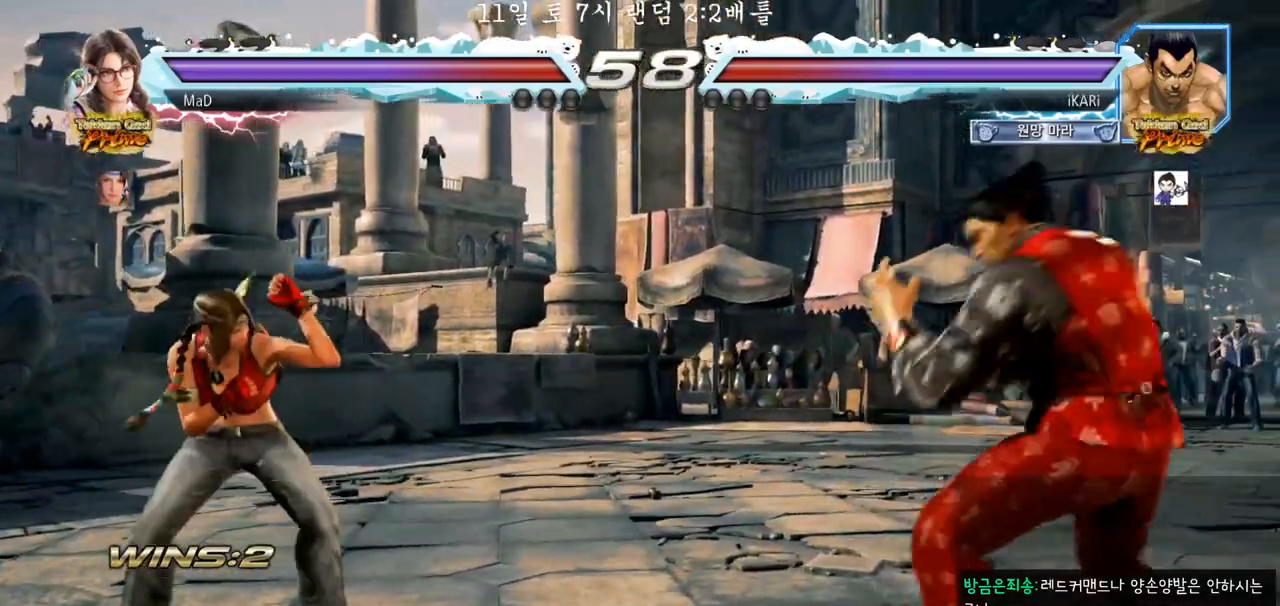
{"dt_ms": 500, "buttons": ["TRIANGLE"], "left_stick": "down-left", "events": [[133, "CIRCLE", "down"], [183, "CIRCLE", "up"], [250, "CIRCLE", "down"], [283, "CIRCLE", "up"], [333, "CIRCLE", "down"], [400, "CIRCLE", "up"], [483, "TRIANGLE", "down"]]}
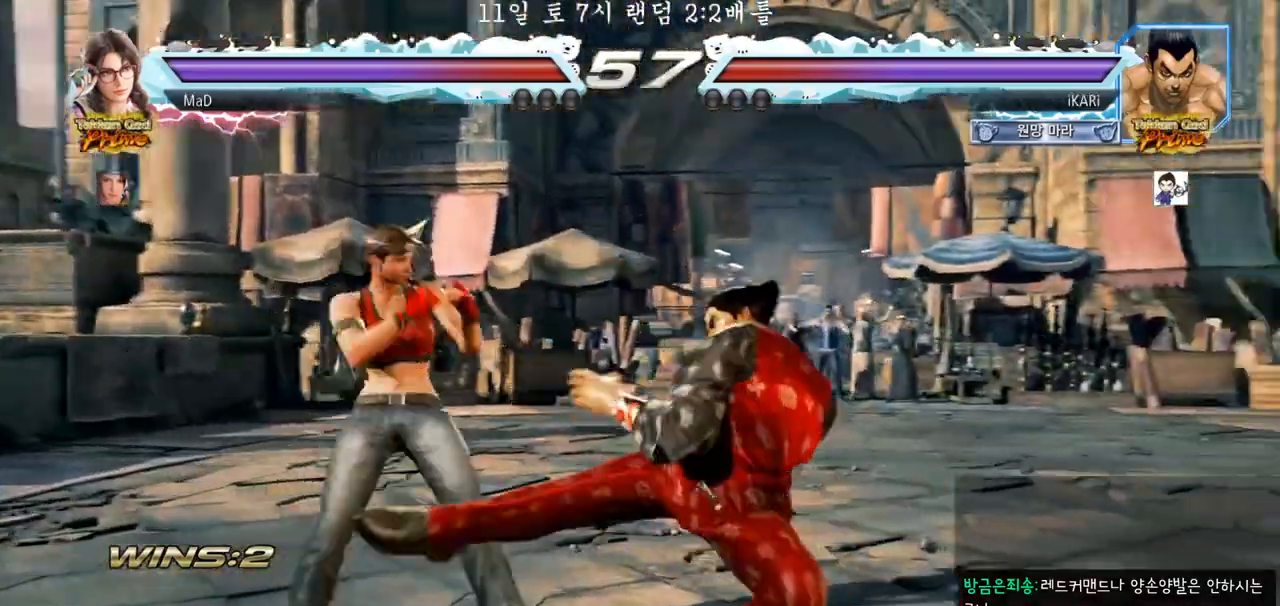
{"dt_ms": 500, "buttons": [], "left_stick": "left", "events": [[17, "TRIANGLE", "up"], [67, "TRIANGLE", "down"], [100, "TRIANGLE", "up"], [167, "TRIANGLE", "down"], [183, "left_stick", "center"], [250, "TRIANGLE", "up"], [400, "left_stick", "left"]]}
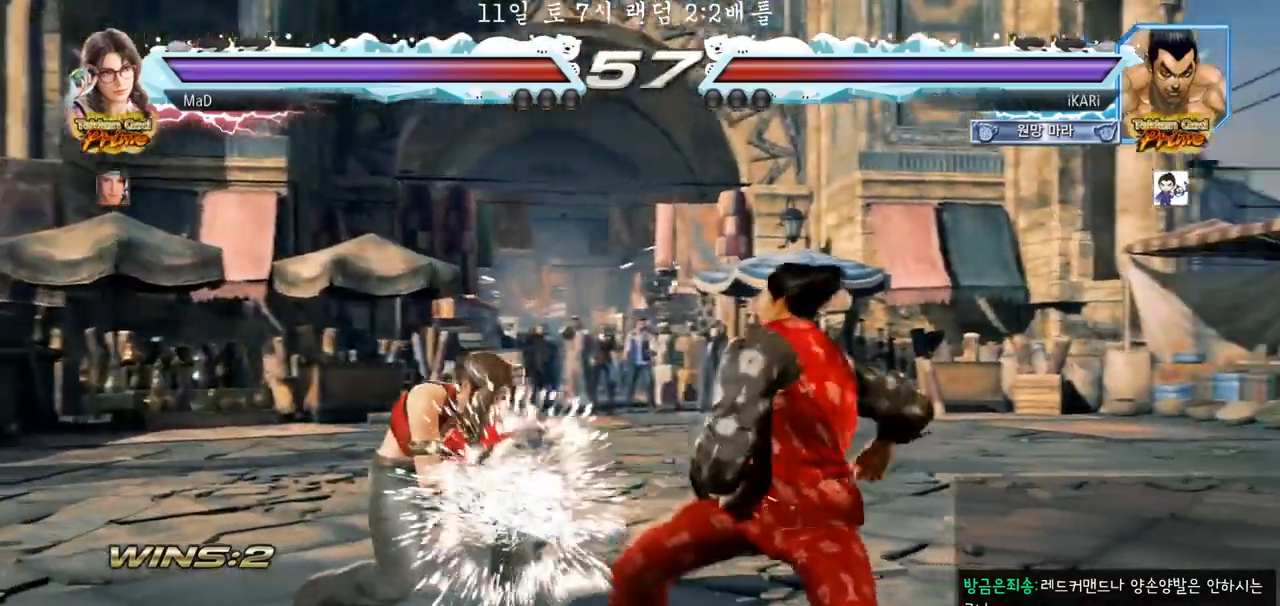
{"dt_ms": 500, "buttons": [], "left_stick": "right", "events": [[83, "left_stick", "center"], [200, "left_stick", "right"]]}
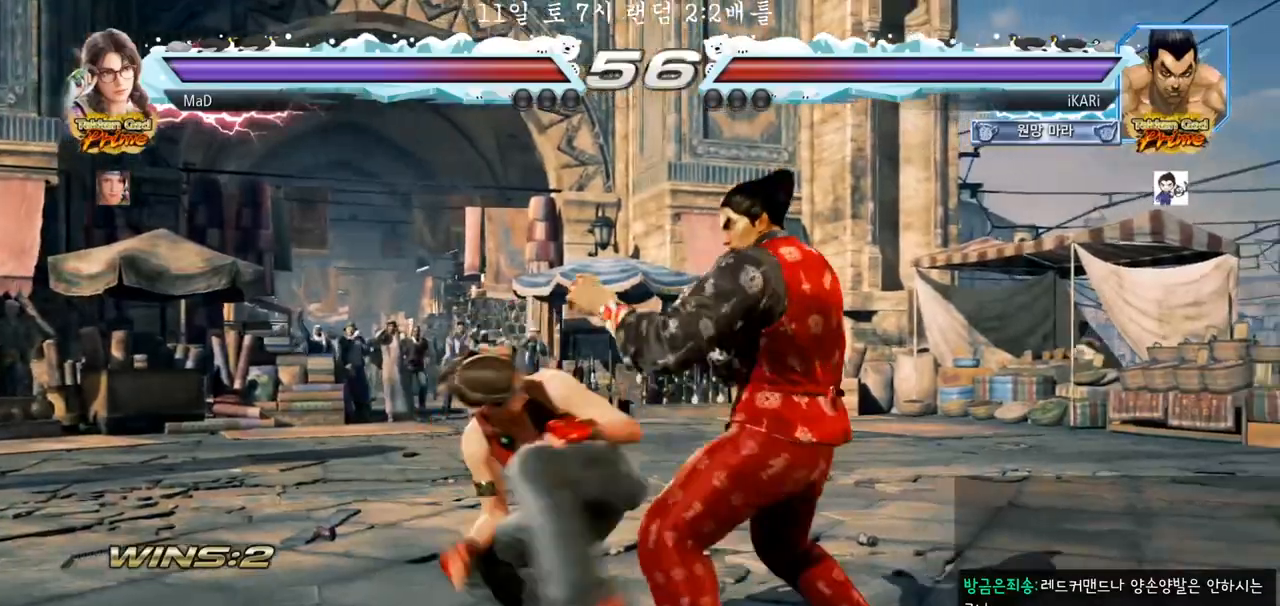
{"dt_ms": 500, "buttons": ["SQUARE"], "left_stick": "down-left", "events": [[267, "left_stick", "center"], [450, "left_stick", "down-left"], [467, "SQUARE", "down"]]}
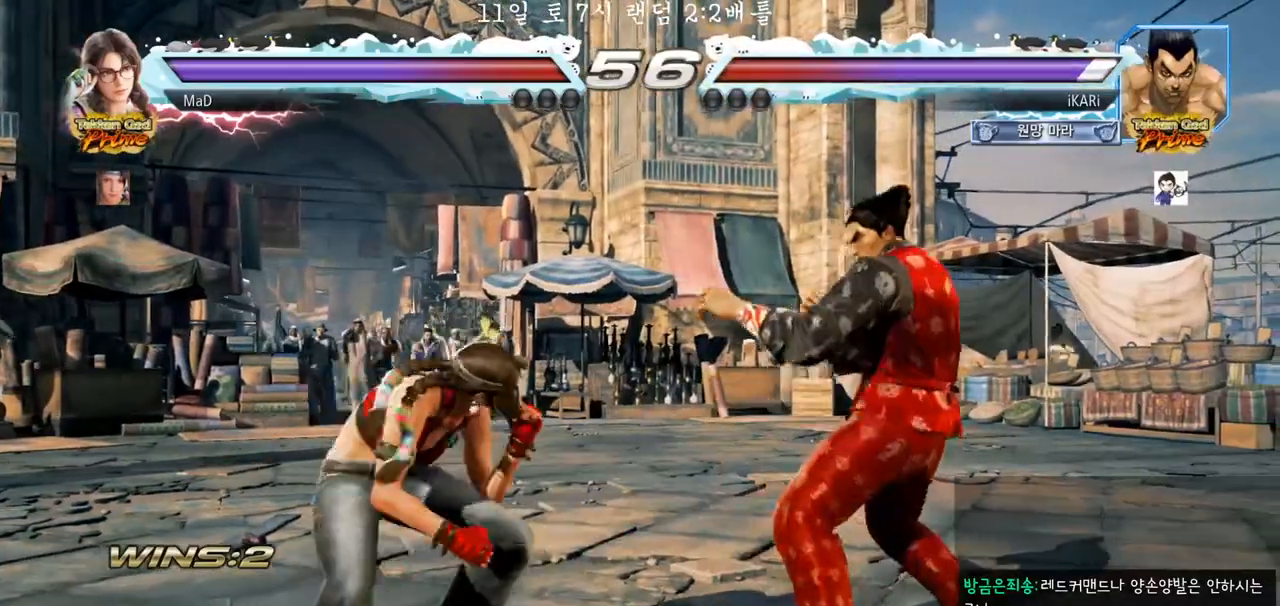
{"dt_ms": 500, "buttons": [], "left_stick": "down-left", "events": [[17, "SQUARE", "up"], [200, "CIRCLE", "down"], [267, "CIRCLE", "up"], [383, "TRIANGLE", "down"], [417, "TRIANGLE", "up"], [467, "TRIANGLE", "down"], [500, "TRIANGLE", "up"]]}
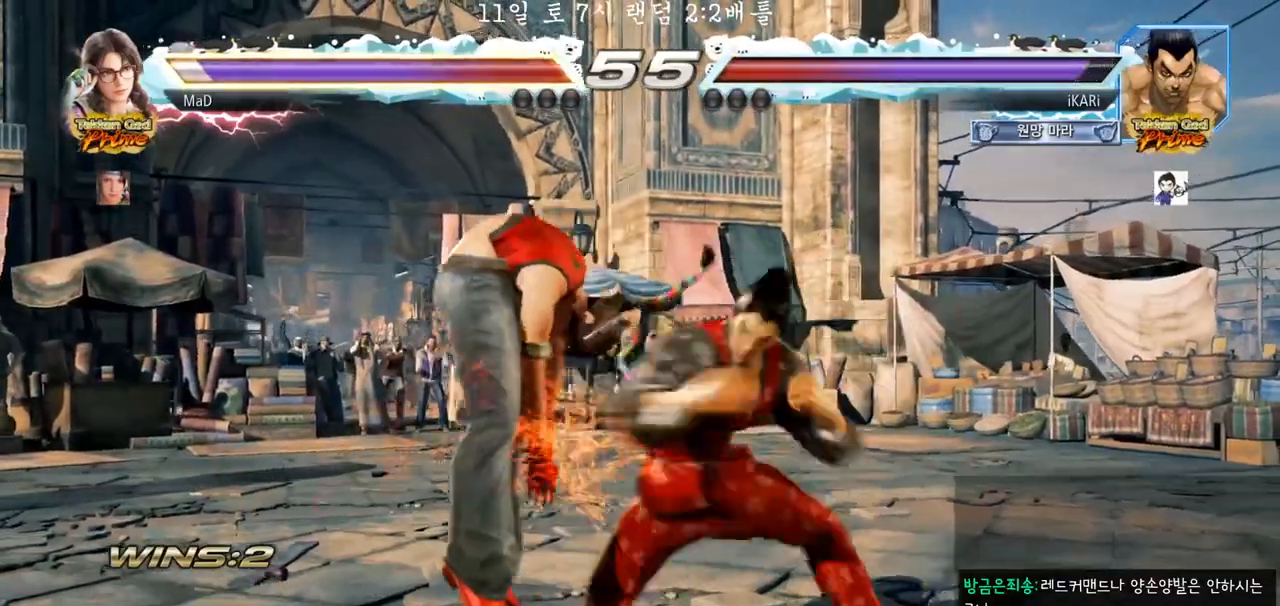
{"dt_ms": 500, "buttons": [], "left_stick": "down-right", "events": [[33, "TRIANGLE", "down"], [33, "left_stick", "center"], [100, "TRIANGLE", "up"], [450, "left_stick", "down-right"]]}
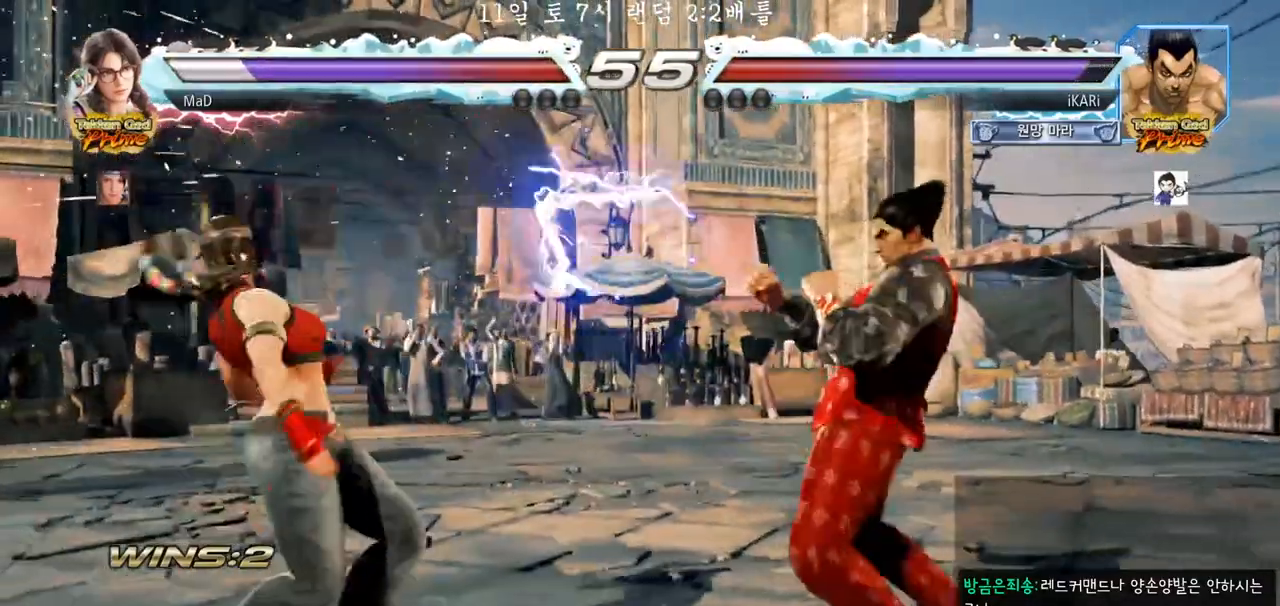
{"dt_ms": 500, "buttons": [], "left_stick": "center", "events": [[17, "TRIANGLE", "down"], [50, "TRIANGLE", "up"], [100, "TRIANGLE", "down"], [150, "TRIANGLE", "up"], [200, "TRIANGLE", "down"], [217, "left_stick", "center"], [250, "TRIANGLE", "up"]]}
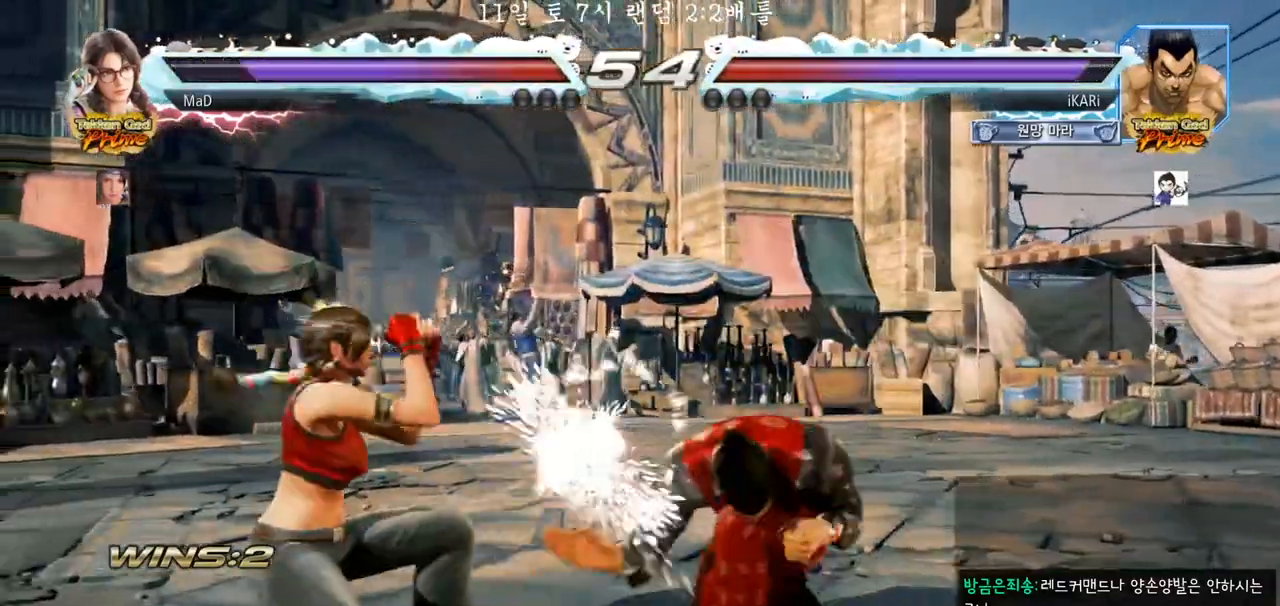
{"dt_ms": 500, "buttons": [], "left_stick": "right", "events": [[433, "left_stick", "right"]]}
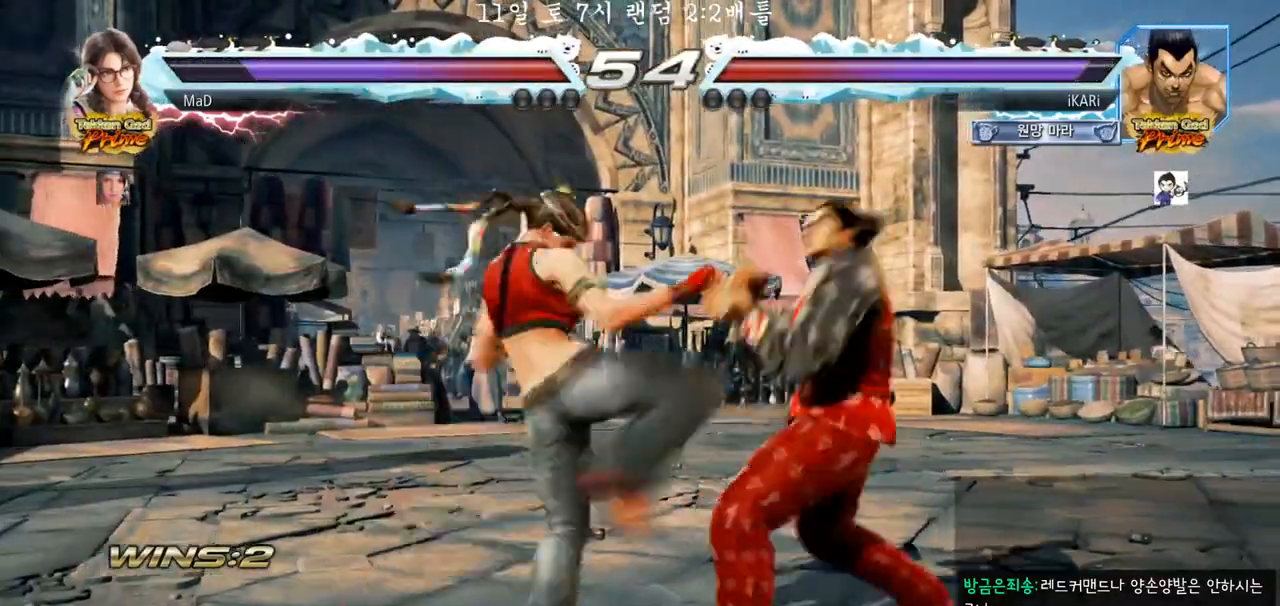
{"dt_ms": 1000, "buttons": [], "left_stick": "center", "events": [[200, "left_stick", "center"], [333, "left_stick", "left"], [383, "left_stick", "center"], [467, "left_stick", "left"], [617, "left_stick", "down"], [633, "TRIANGLE", "down"], [667, "TRIANGLE", "up"], [700, "left_stick", "center"]]}
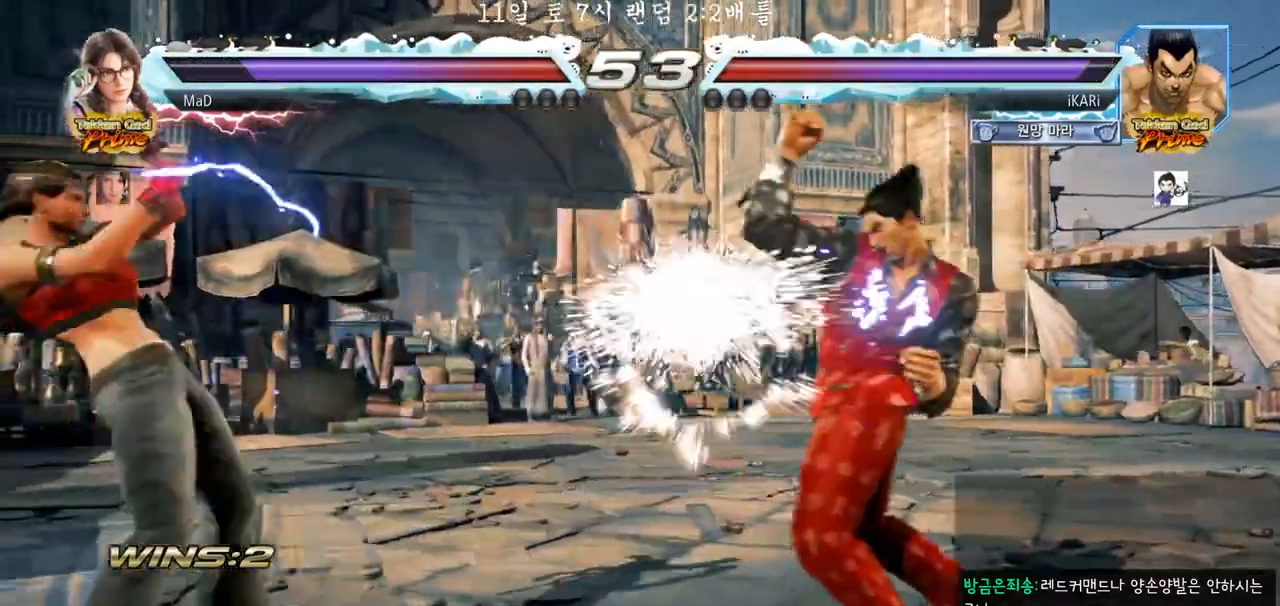
{"dt_ms": 500, "buttons": [], "left_stick": "up", "events": [[250, "left_stick", "right"], [450, "left_stick", "up"]]}
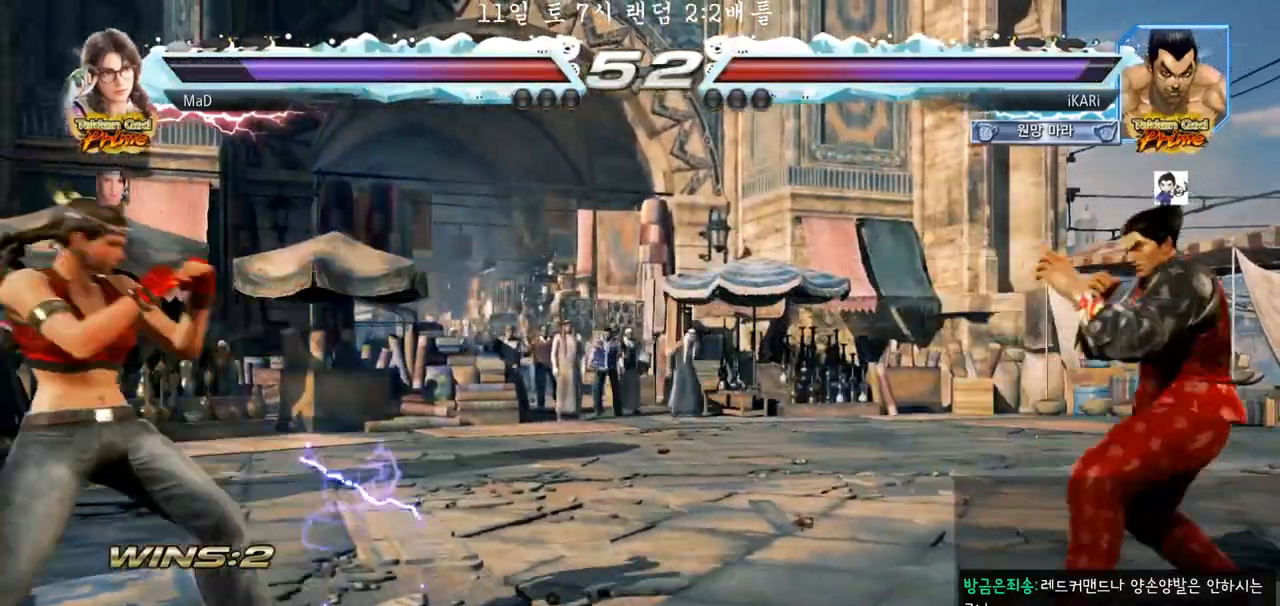
{"dt_ms": 500, "buttons": [], "left_stick": "center", "events": [[17, "left_stick", "center"]]}
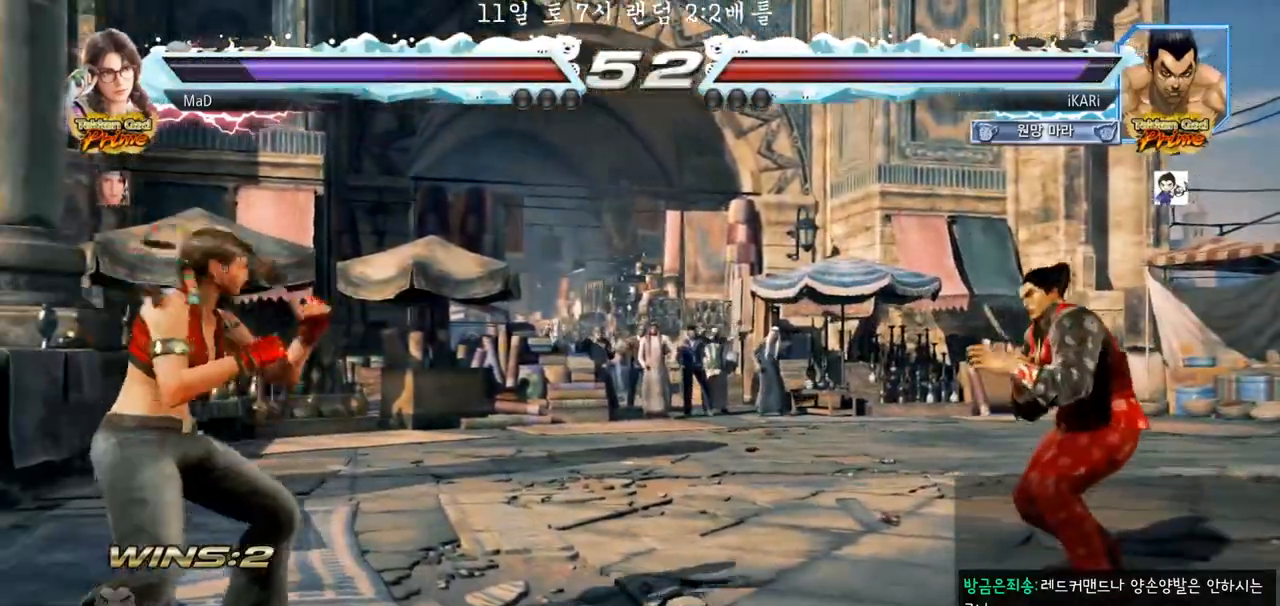
{"dt_ms": 500, "buttons": [], "left_stick": "down", "events": [[233, "left_stick", "right"], [433, "left_stick", "down"]]}
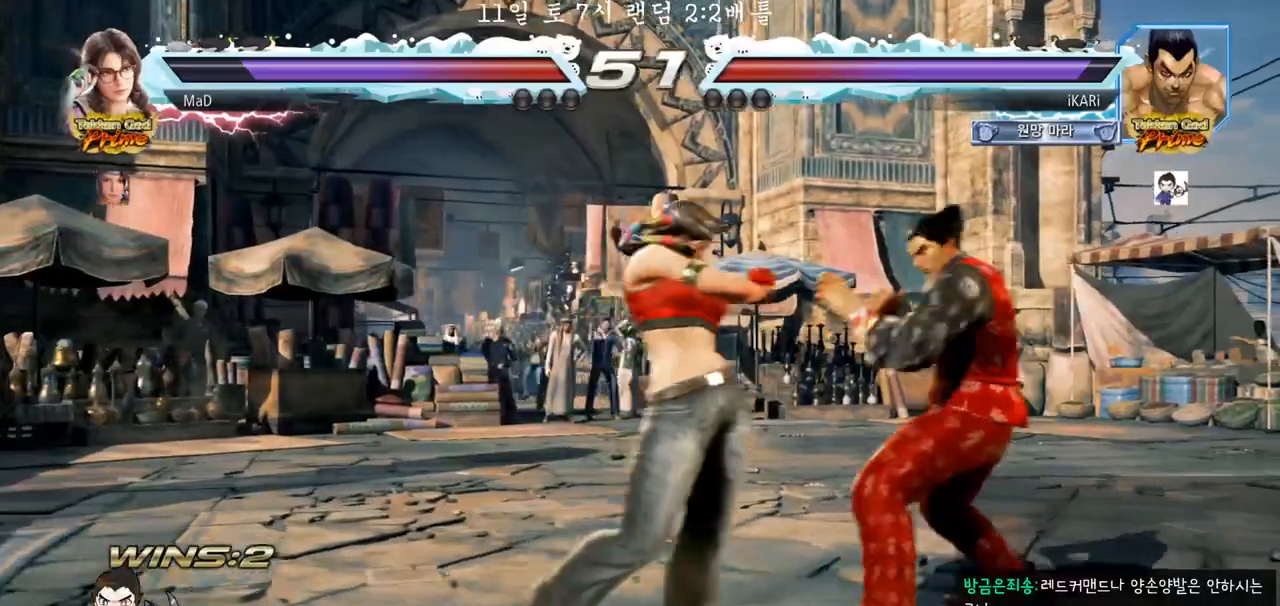
{"dt_ms": 500, "buttons": ["TRIANGLE"], "left_stick": "center", "events": [[83, "left_stick", "center"], [117, "SQUARE", "down"], [150, "SQUARE", "up"], [183, "TRIANGLE", "down"], [250, "TRIANGLE", "up"], [300, "TRIANGLE", "down"], [333, "TRIANGLE", "up"], [367, "TRIANGLE", "down"], [417, "TRIANGLE", "up"], [483, "TRIANGLE", "down"]]}
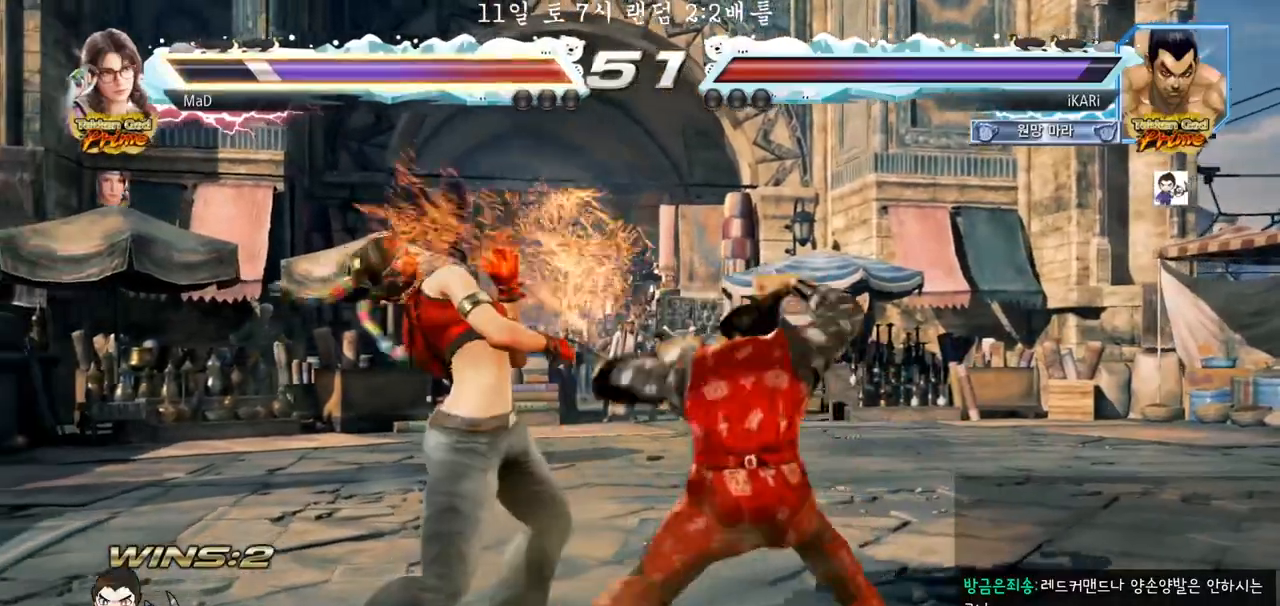
{"dt_ms": 500, "buttons": [], "left_stick": "left", "events": [[33, "TRIANGLE", "up"], [83, "TRIANGLE", "down"], [167, "left_stick", "right"], [183, "TRIANGLE", "up"], [267, "left_stick", "center"], [333, "left_stick", "left"]]}
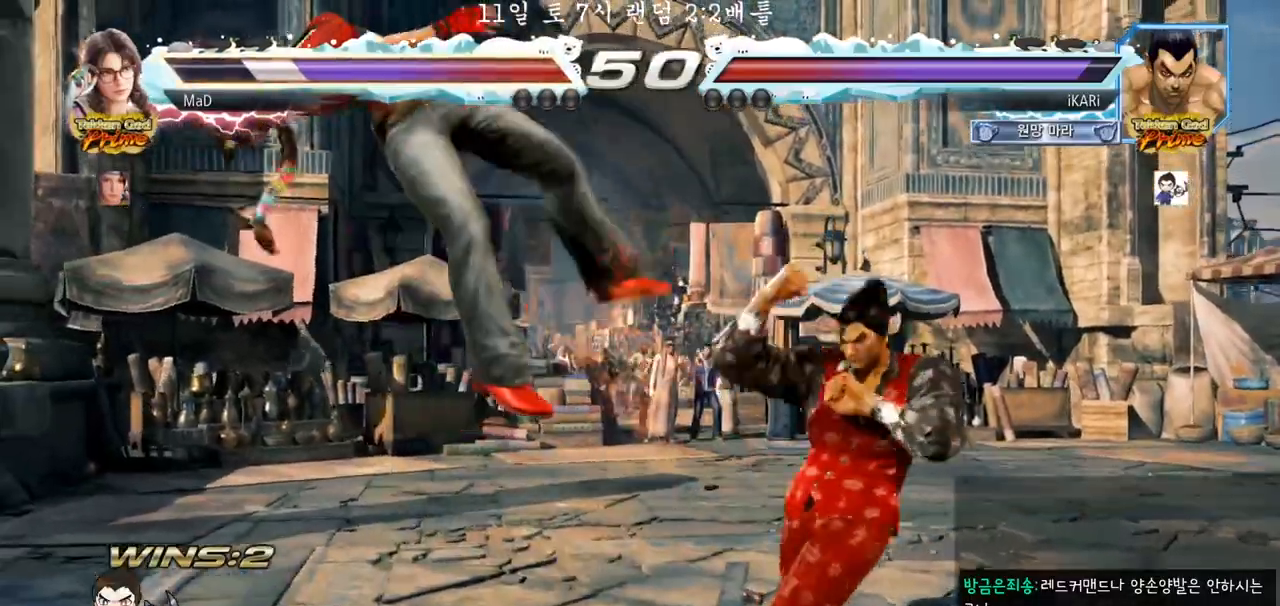
{"dt_ms": 500, "buttons": [], "left_stick": "down-left", "events": [[67, "left_stick", "down-left"], [150, "SQUARE", "down"], [217, "SQUARE", "up"], [317, "CIRCLE", "down"], [367, "CIRCLE", "up"], [433, "TRIANGLE", "down"], [483, "TRIANGLE", "up"]]}
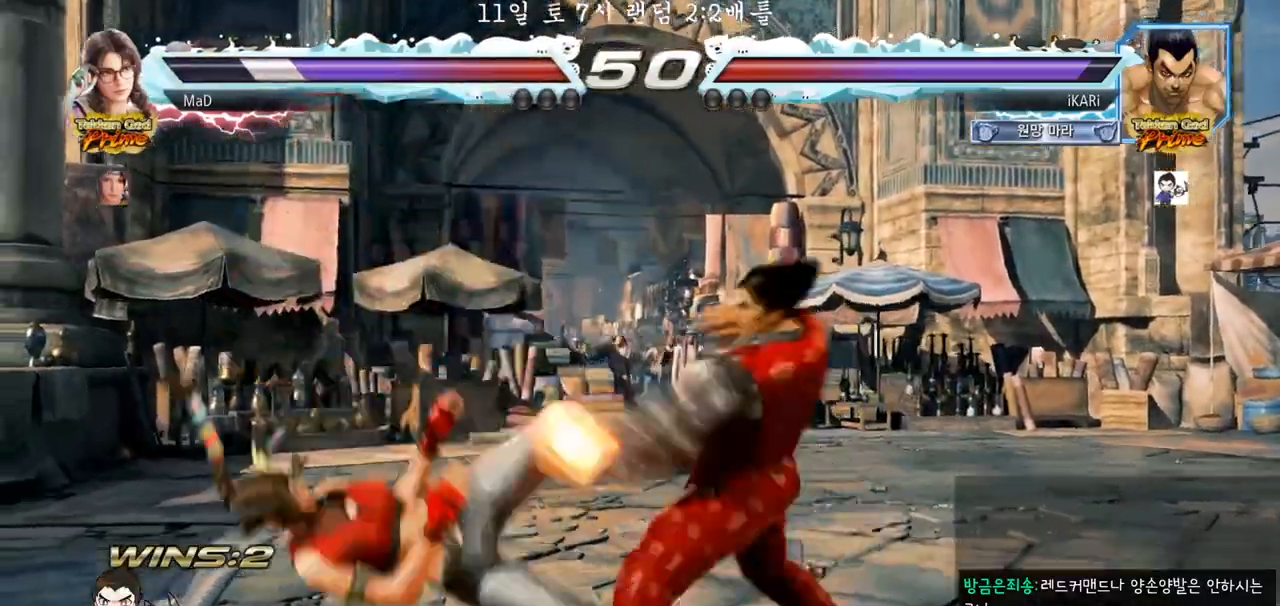
{"dt_ms": 500, "buttons": [], "left_stick": "center", "events": [[17, "TRIANGLE", "down"], [67, "TRIANGLE", "up"], [100, "TRIANGLE", "down"], [167, "TRIANGLE", "up"], [183, "left_stick", "center"], [200, "TRIANGLE", "down"], [250, "TRIANGLE", "up"]]}
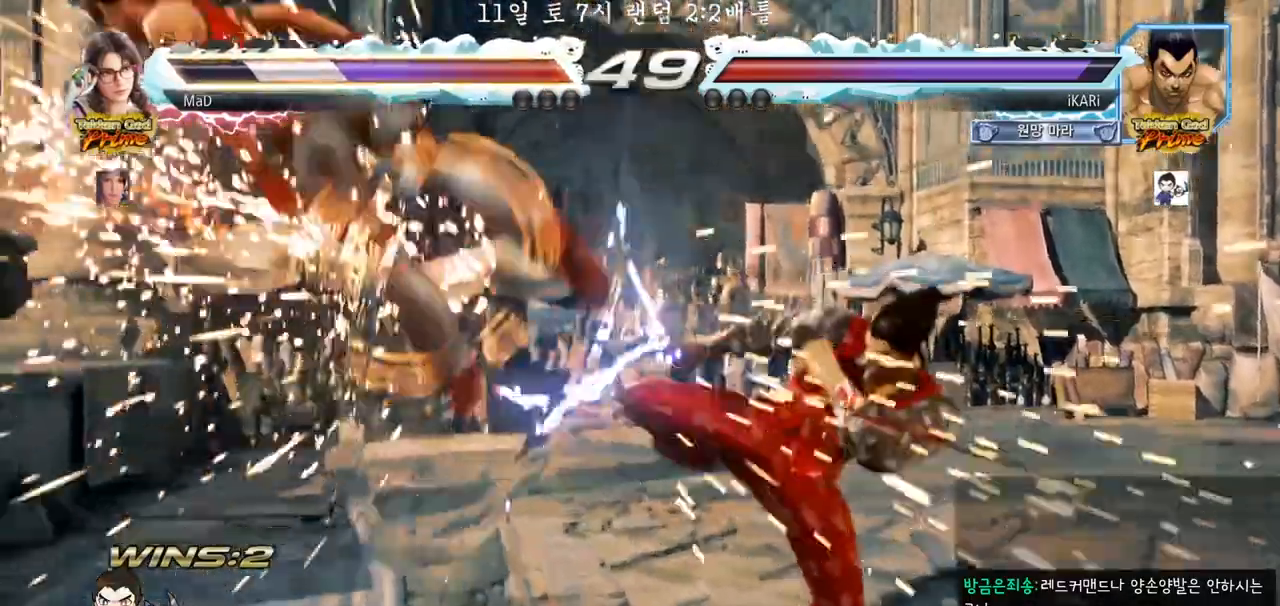
{"dt_ms": 500, "buttons": [], "left_stick": "left", "events": [[133, "left_stick", "left"], [183, "left_stick", "center"], [283, "left_stick", "left"], [367, "left_stick", "down"], [433, "left_stick", "left"]]}